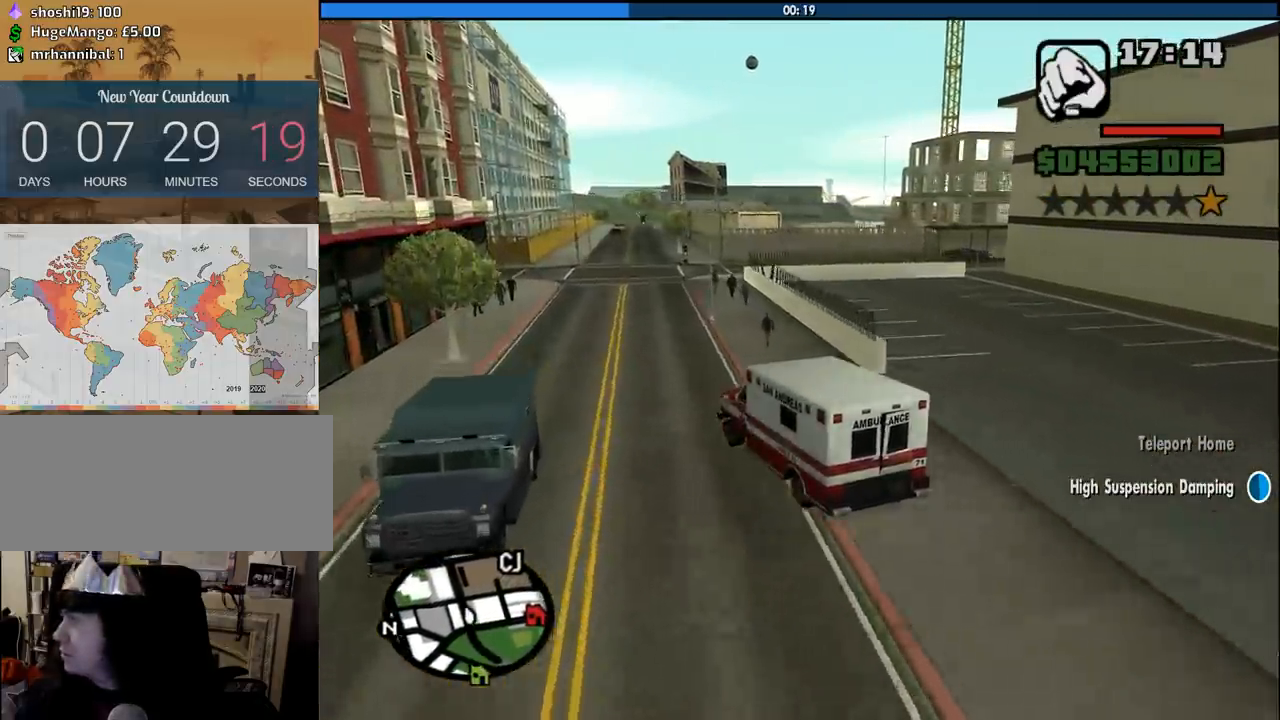
Gameplay with keyboard and mouse; each line is a JSON object with the keys and mouse buttons held at the frame after it. "events" lists presses ("down") and releases ("up") of "1", "2", "3", "4", "5", "6", "8", "a", "alt", "c", "ctrl", "d", "down", "e", "escape", "f", "f1", "f2", "f3", "g", "h", "left", "num2", "q", "r", "right", "s", "shift", "space", "tab", "up", "v", "w", "x", "z", "mouse_left", "mouse_middle", "mouse_right", "mouse_wheel_up" and "mouse_wheel_down" between this image and that frame as [ms after this image, input, new state], when the widget could be followed in between. "mouse_left", "mouse_middle", "mouse_right", "mouse_wheel_up", "mouse_wheel_down" = the "left", "middle", "right", "wheel_up", "wheel_down" buttons of the "mouse" list. No other keys are recorded. Mouse movement is not recorded.
{"keys": ["w"], "mouse": [], "events": []}
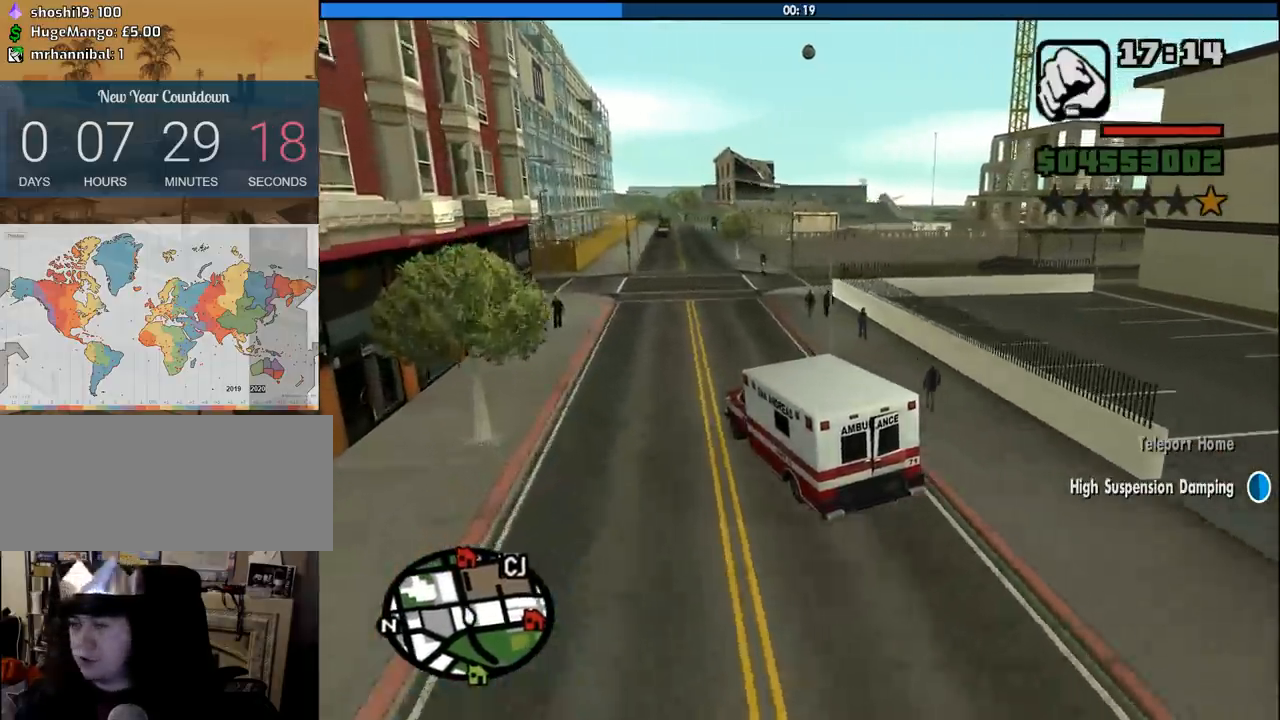
{"keys": ["d", "w"], "mouse": [], "events": [[233, "d", "down"]]}
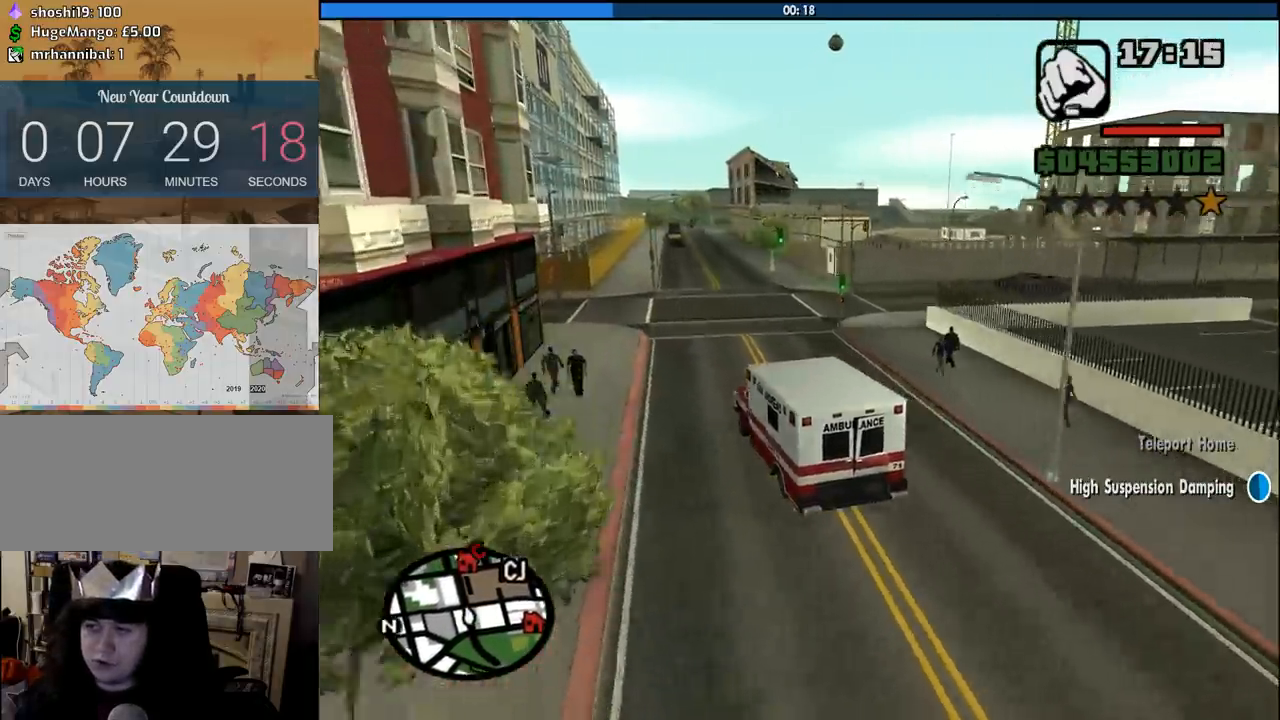
{"keys": ["w"], "mouse": [], "events": [[66, "d", "up"], [350, "d", "down"], [483, "d", "up"]]}
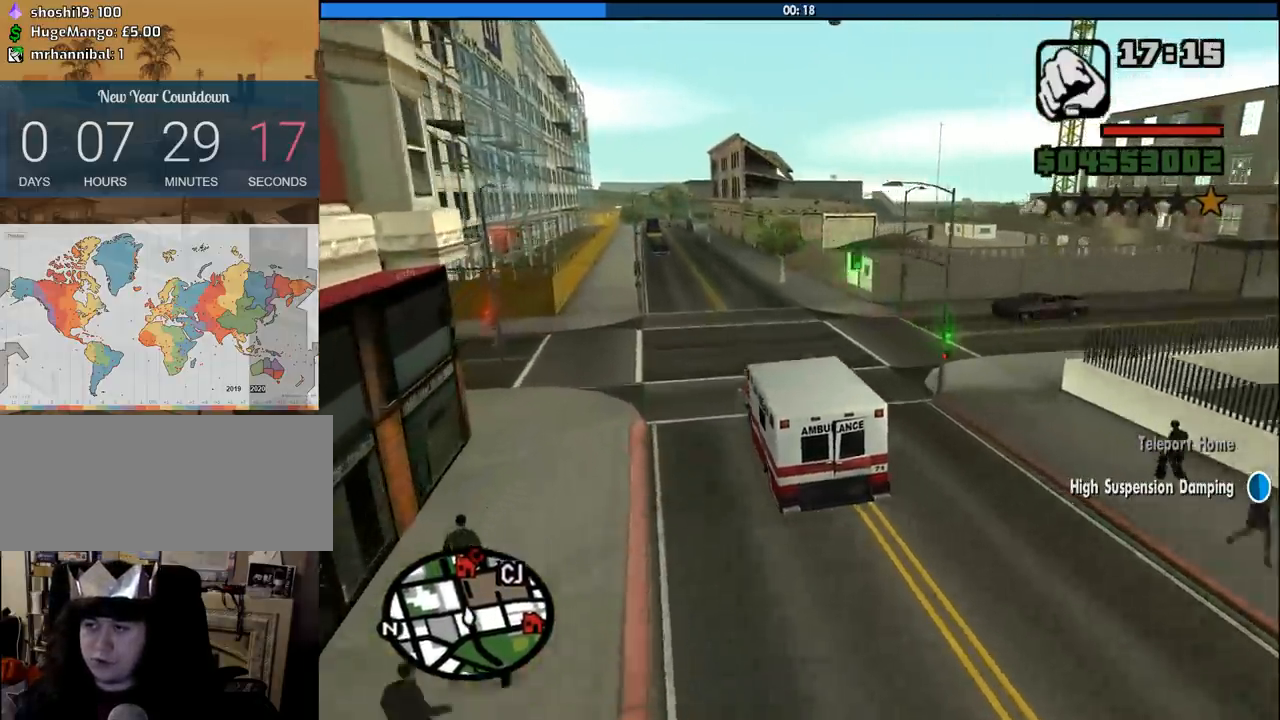
{"keys": ["w"], "mouse": [], "events": [[16, "d", "down"], [450, "d", "up"]]}
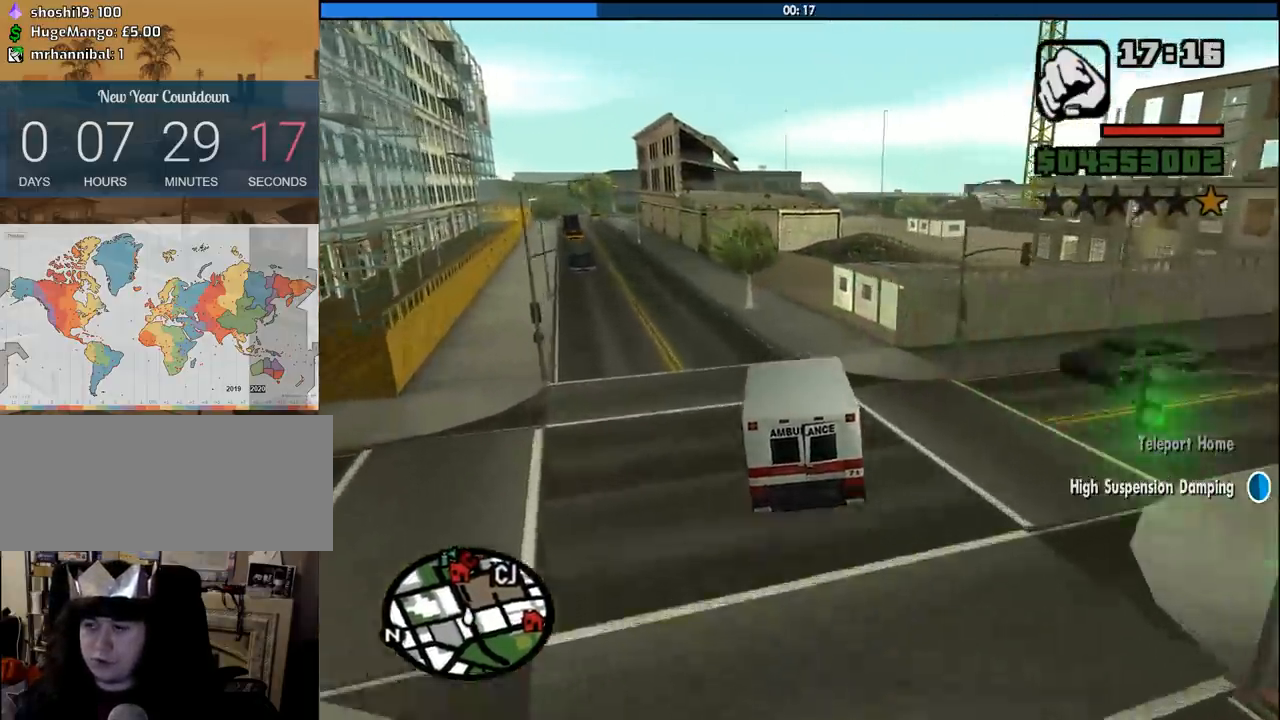
{"keys": [], "mouse": [], "events": [[283, "a", "down"], [333, "w", "up"], [416, "a", "up"]]}
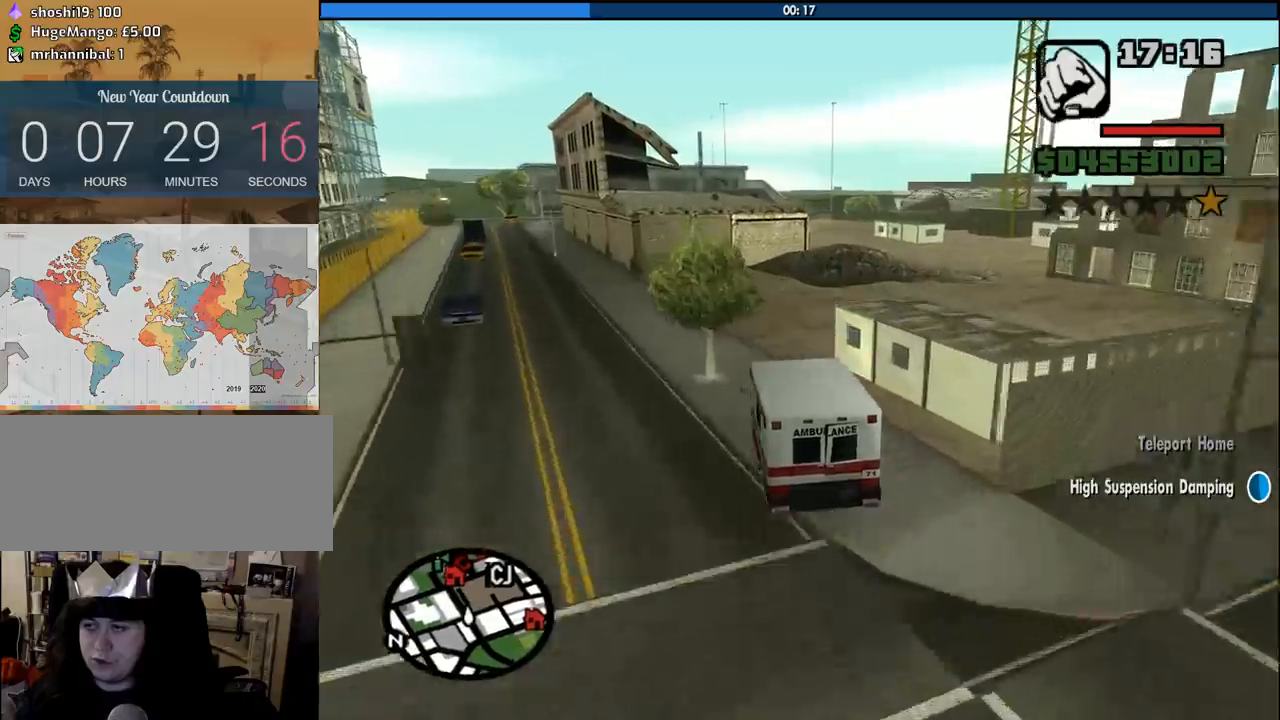
{"keys": ["d"], "mouse": [], "events": [[16, "s", "down"], [116, "d", "down"], [116, "space", "down"], [200, "s", "up"], [350, "space", "up"]]}
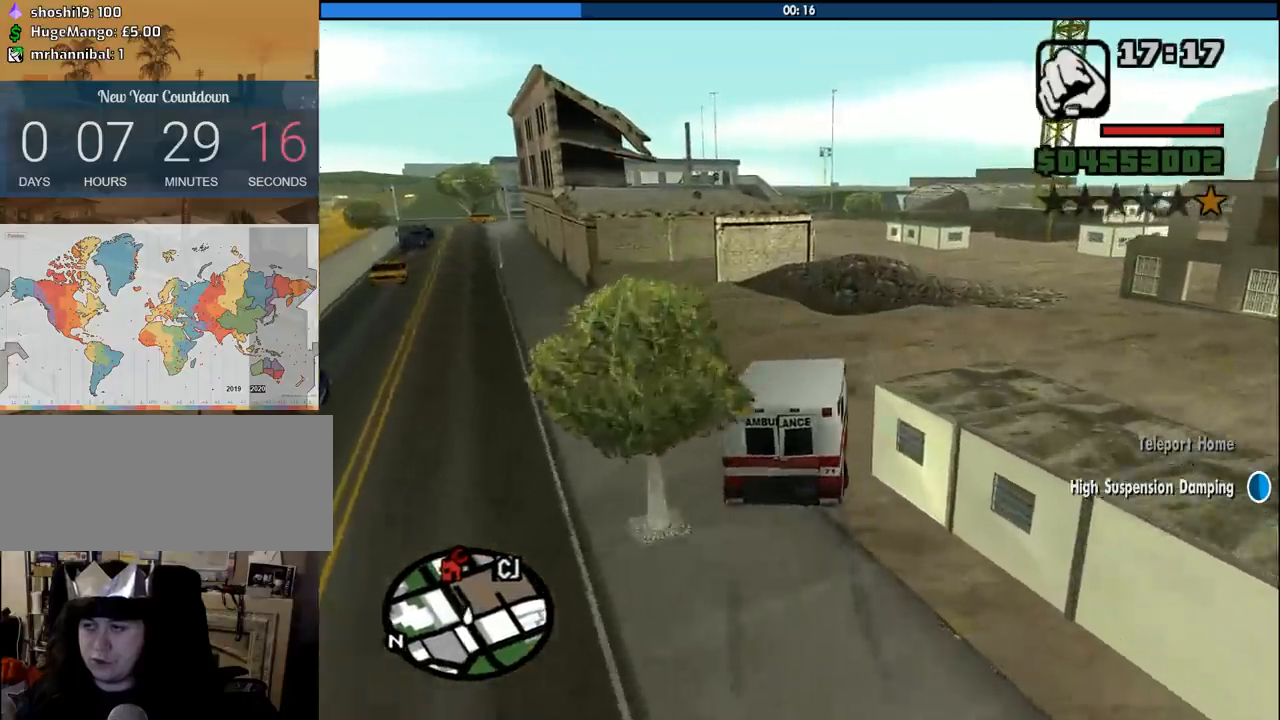
{"keys": ["a", "w"], "mouse": [], "events": [[83, "w", "down"], [450, "d", "up"], [500, "a", "down"]]}
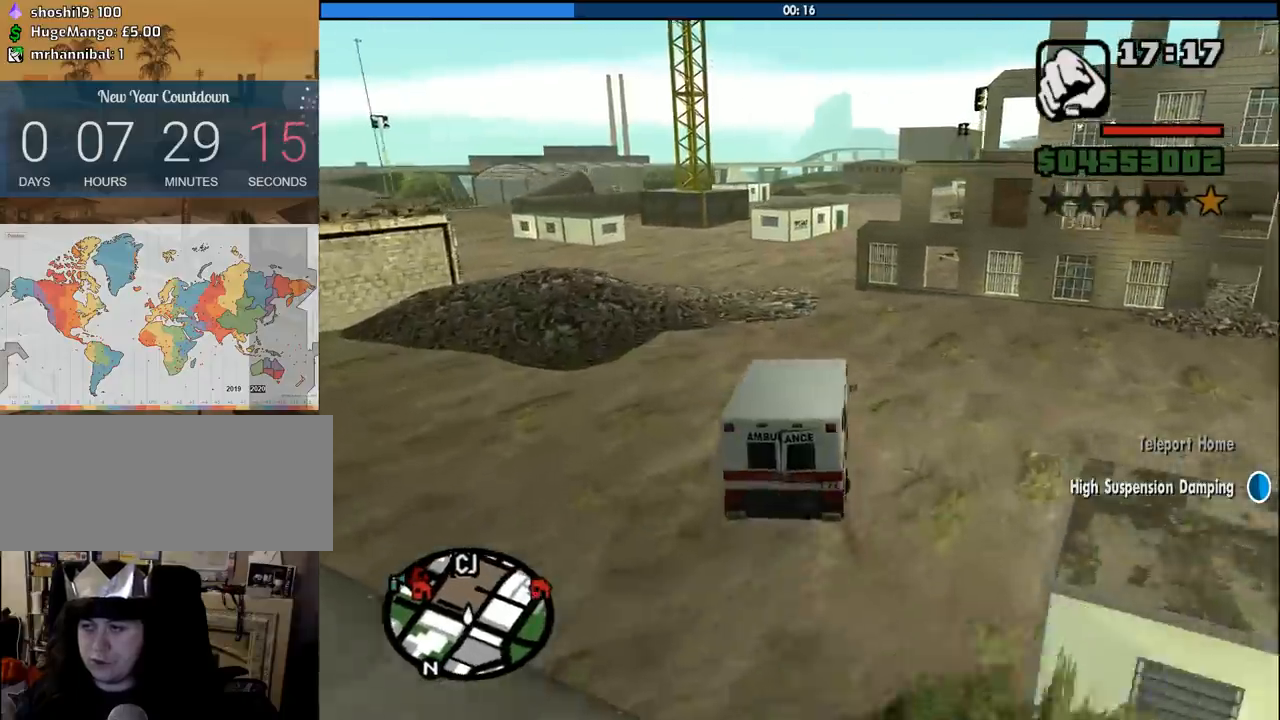
{"keys": ["w"], "mouse": [], "events": [[133, "a", "up"], [283, "a", "down"], [416, "a", "up"]]}
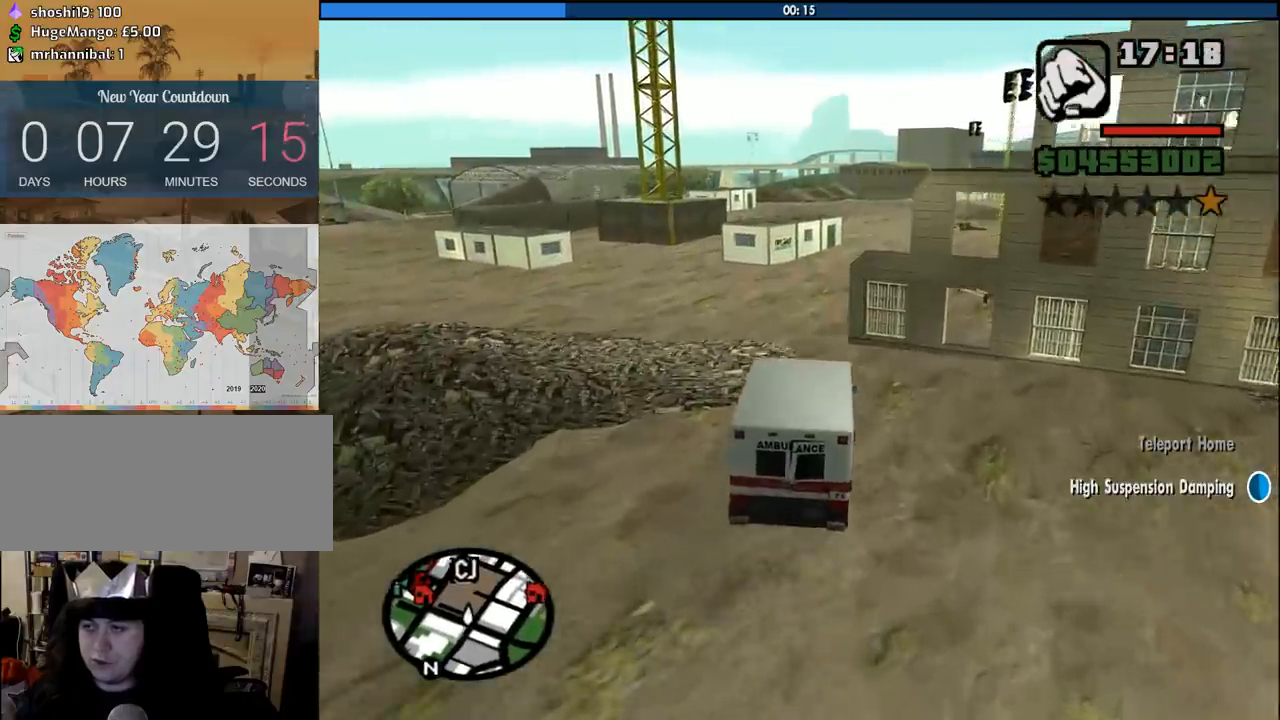
{"keys": ["d", "w"], "mouse": [], "events": [[16, "a", "down"], [116, "a", "up"], [300, "d", "down"], [350, "d", "up"], [483, "d", "down"]]}
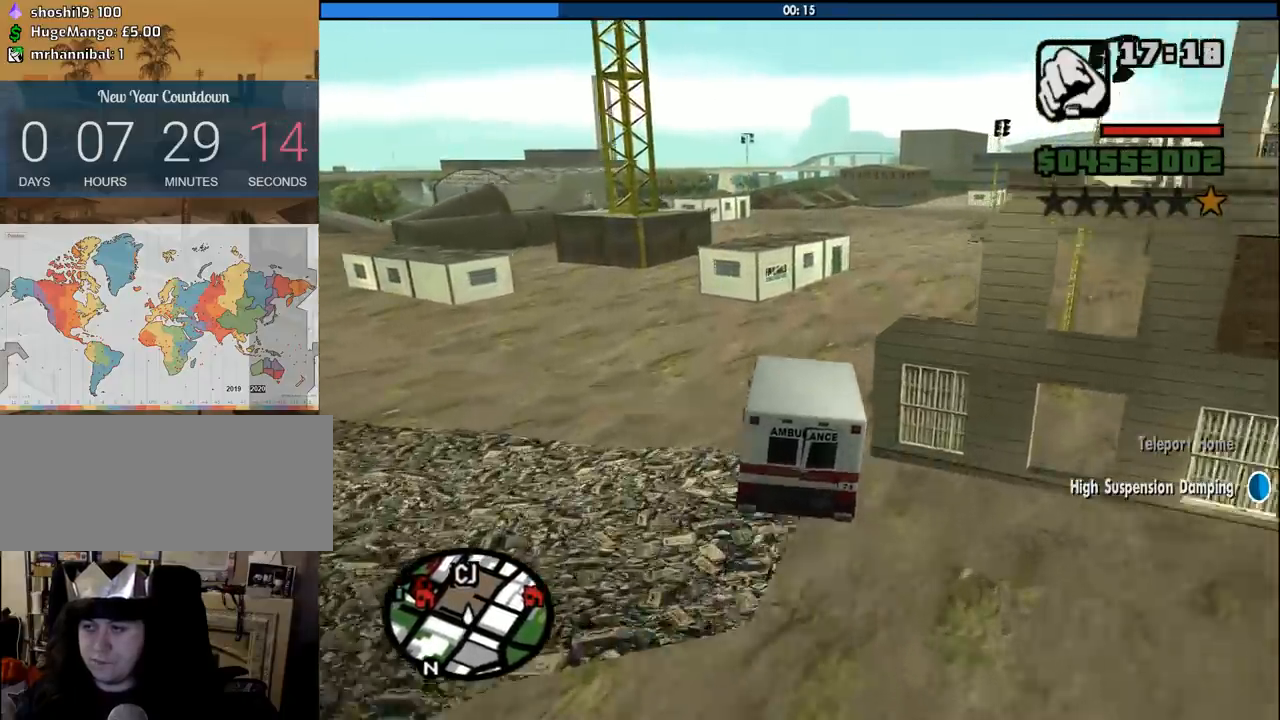
{"keys": ["w"], "mouse": [], "events": [[316, "d", "up"]]}
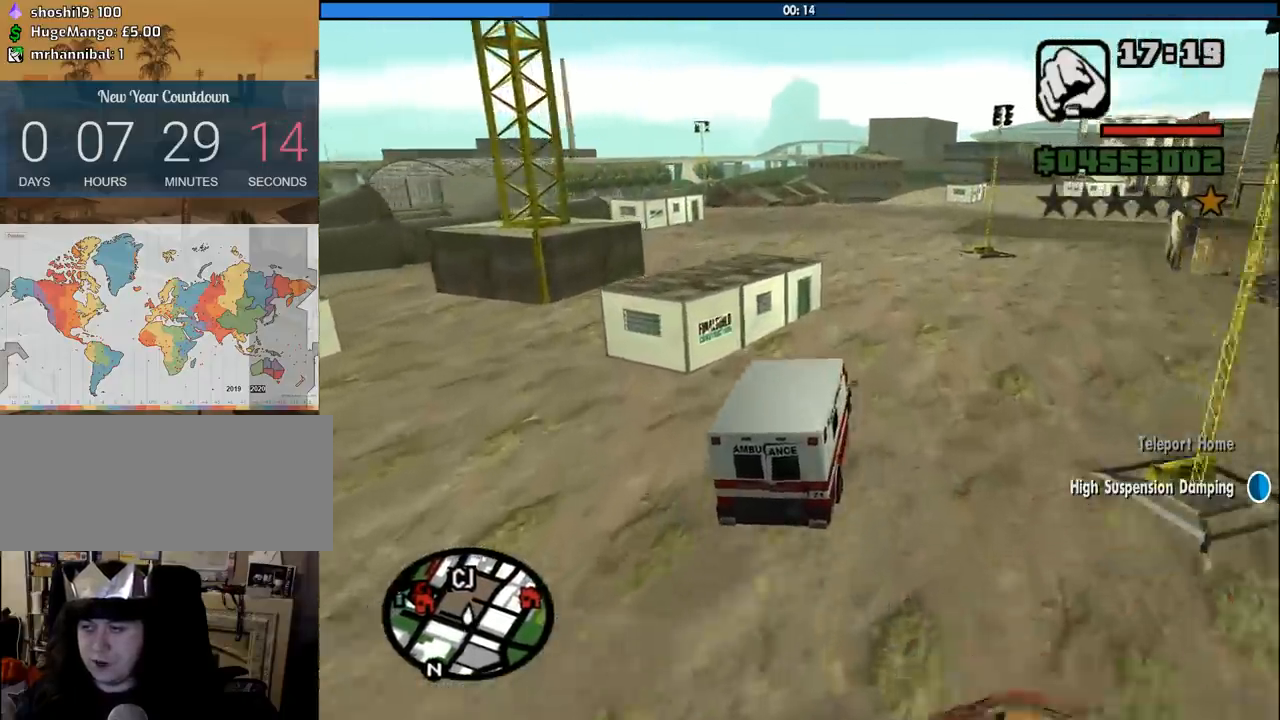
{"keys": ["a", "w"], "mouse": [], "events": [[283, "d", "down"], [416, "d", "up"], [466, "a", "down"]]}
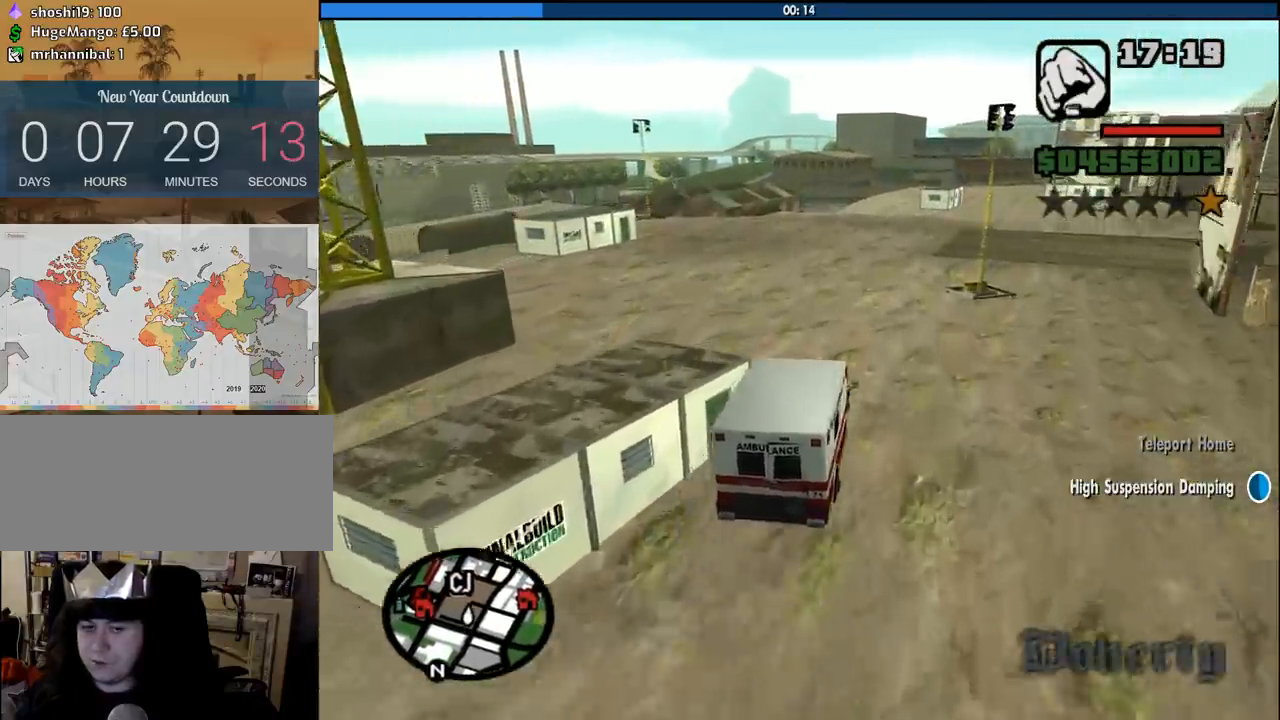
{"keys": ["a", "w"], "mouse": [], "events": []}
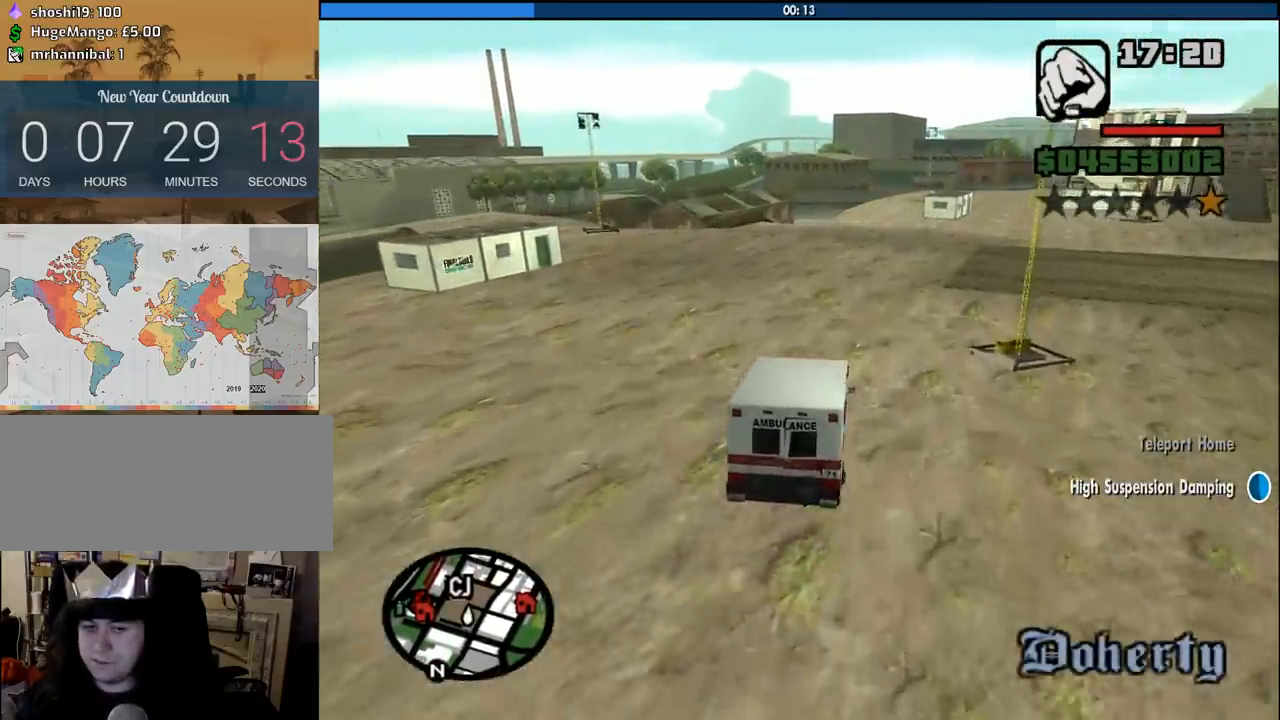
{"keys": ["a", "w"], "mouse": [], "events": []}
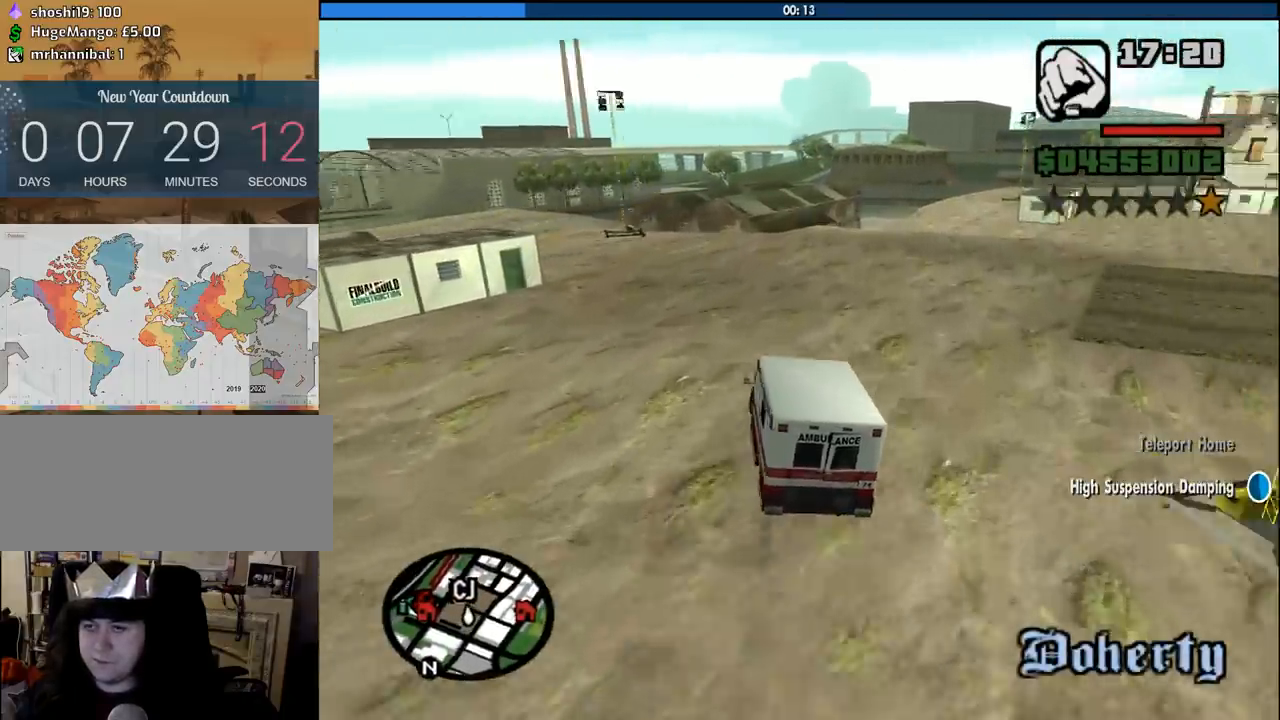
{"keys": ["a", "w"], "mouse": [], "events": [[100, "a", "up"], [283, "a", "down"]]}
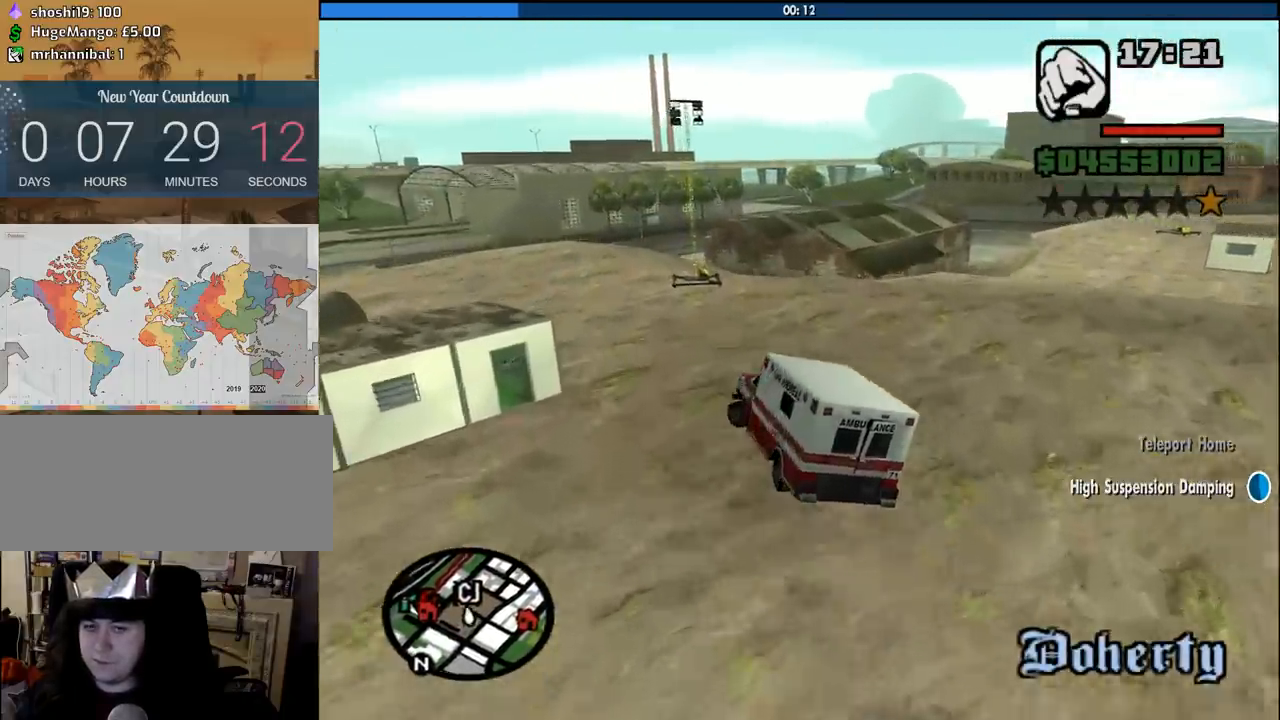
{"keys": ["w"], "mouse": [], "events": [[66, "a", "up"], [100, "d", "down"], [300, "d", "up"], [383, "d", "down"], [483, "d", "up"]]}
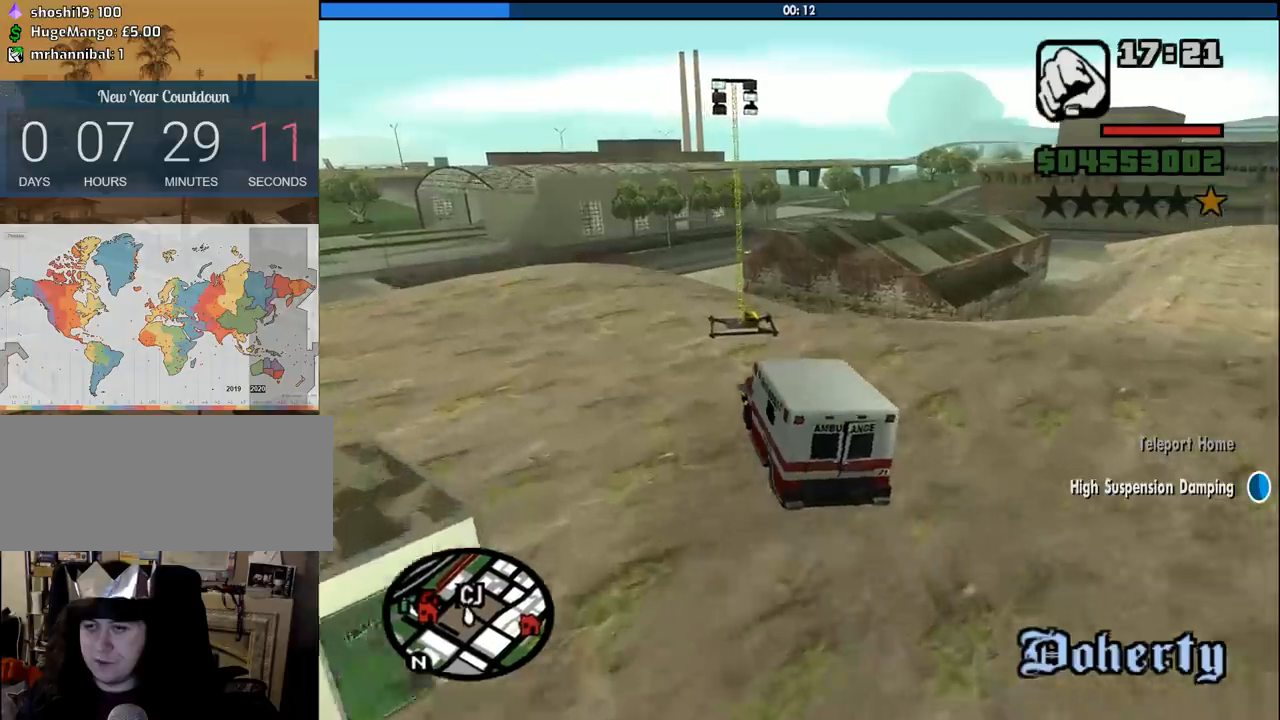
{"keys": ["d", "w"], "mouse": [], "events": [[166, "a", "down"], [316, "a", "up"], [450, "d", "down"]]}
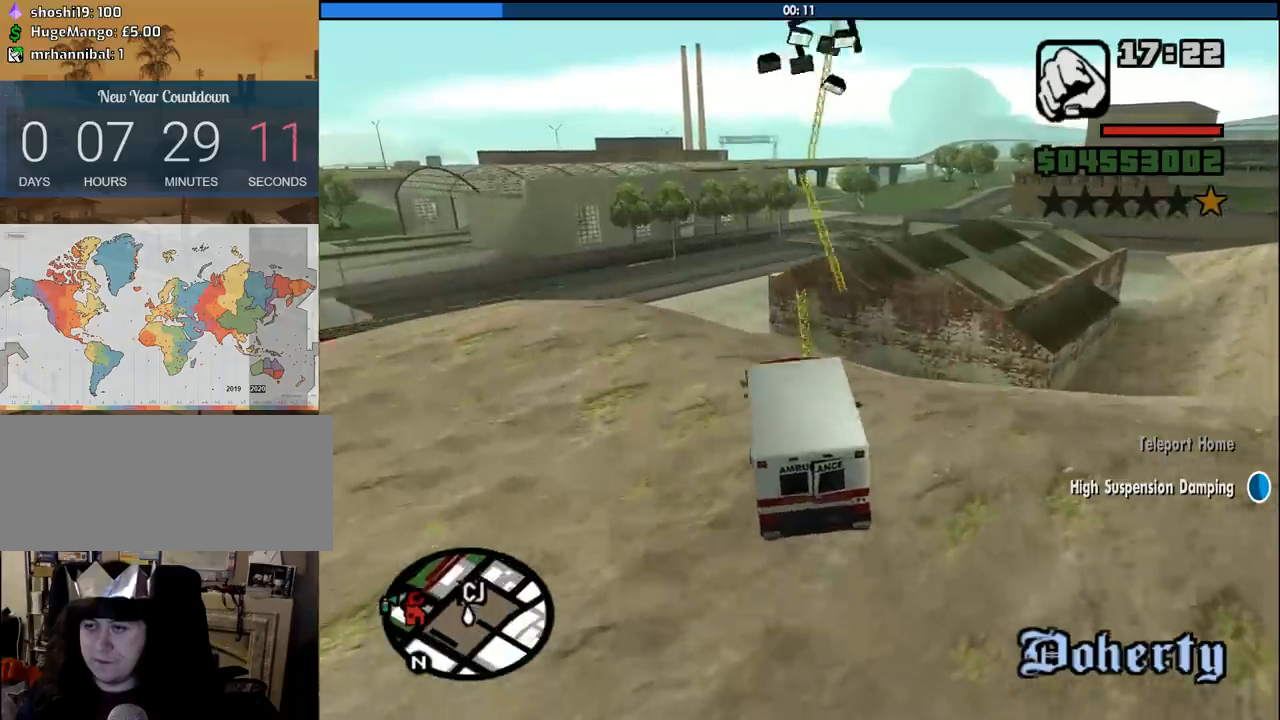
{"keys": ["a", "w"], "mouse": [], "events": [[100, "d", "up"], [283, "a", "down"]]}
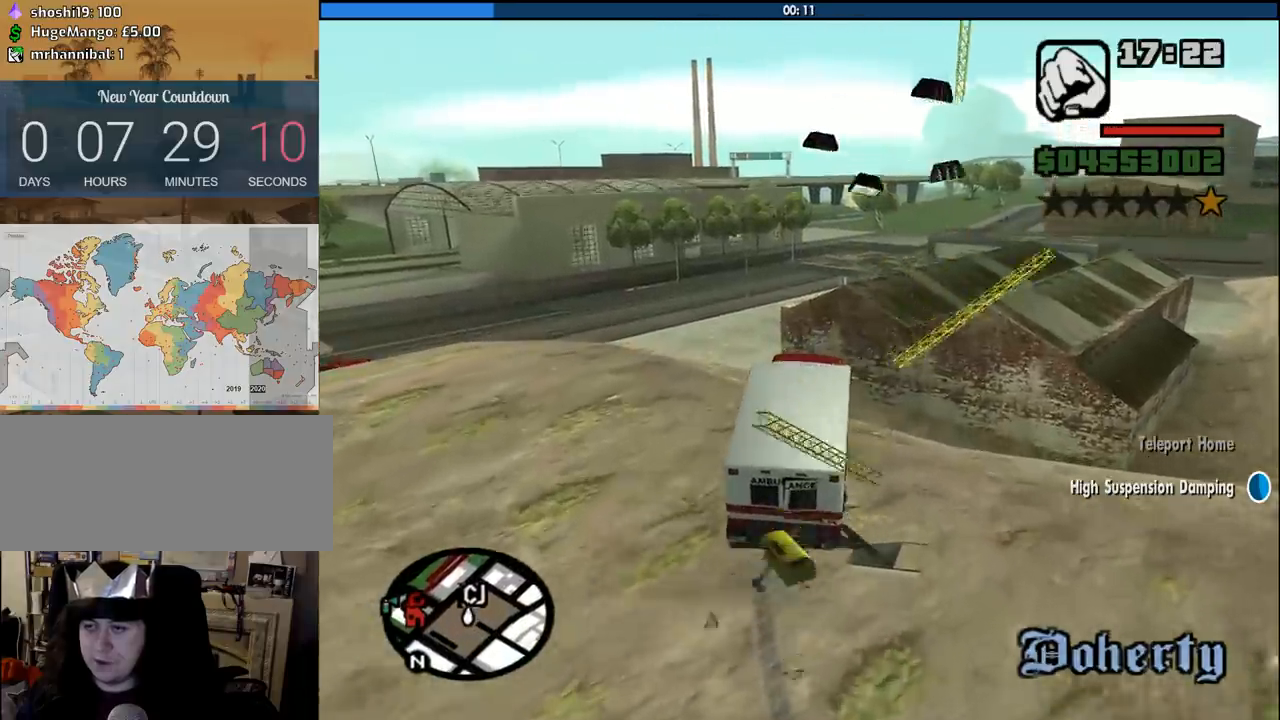
{"keys": ["w"], "mouse": [], "events": [[383, "a", "up"]]}
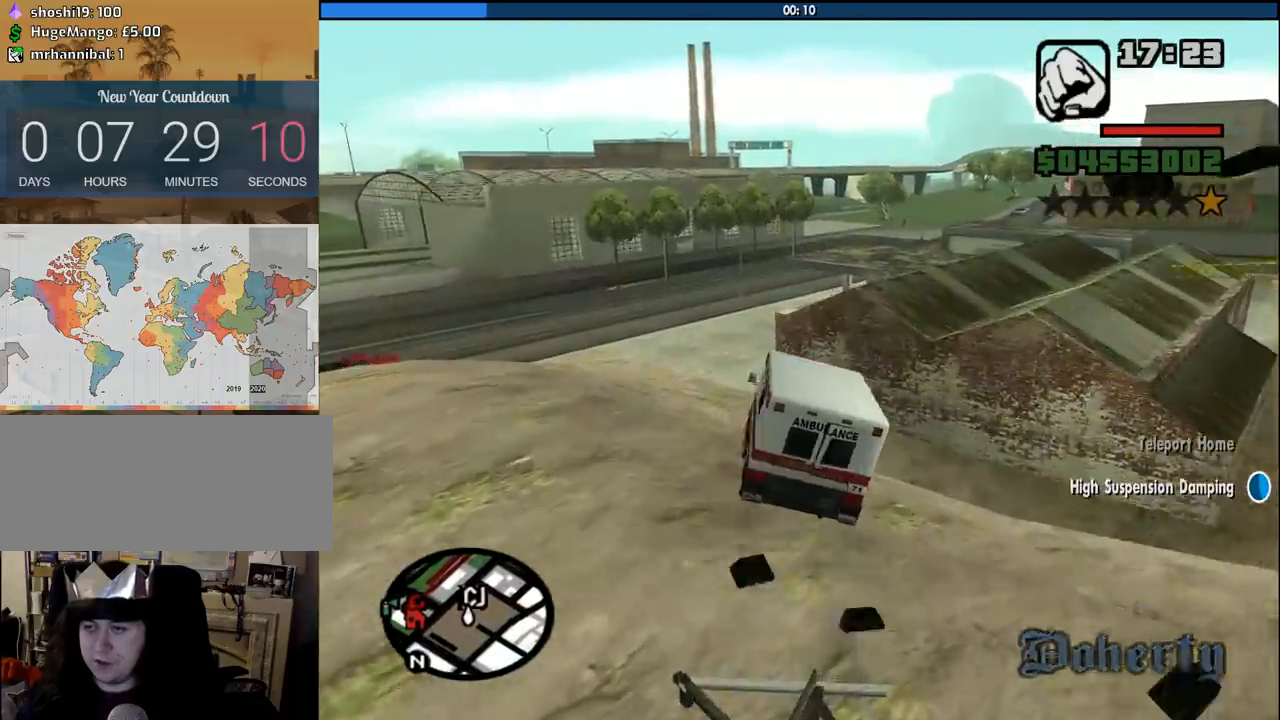
{"keys": ["a", "w"], "mouse": [], "events": [[83, "a", "down"], [266, "a", "up"], [366, "a", "down"]]}
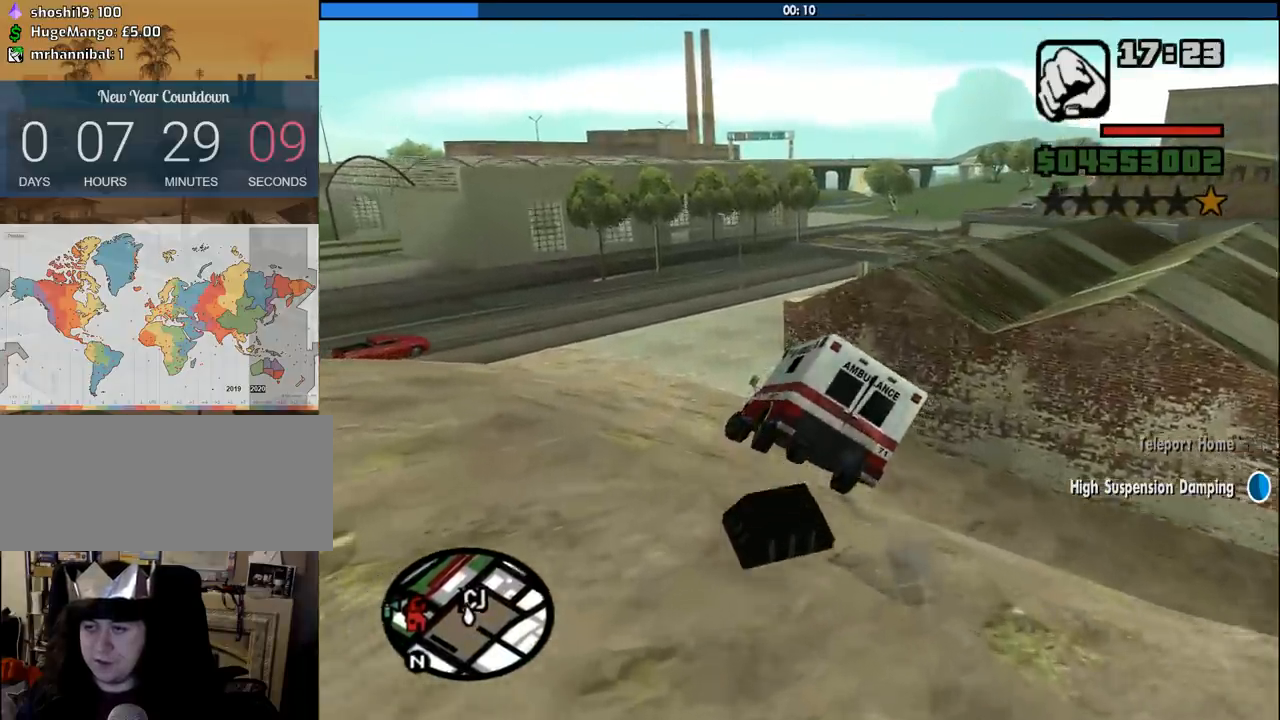
{"keys": ["d", "w"], "mouse": [], "events": [[50, "a", "up"], [466, "d", "down"]]}
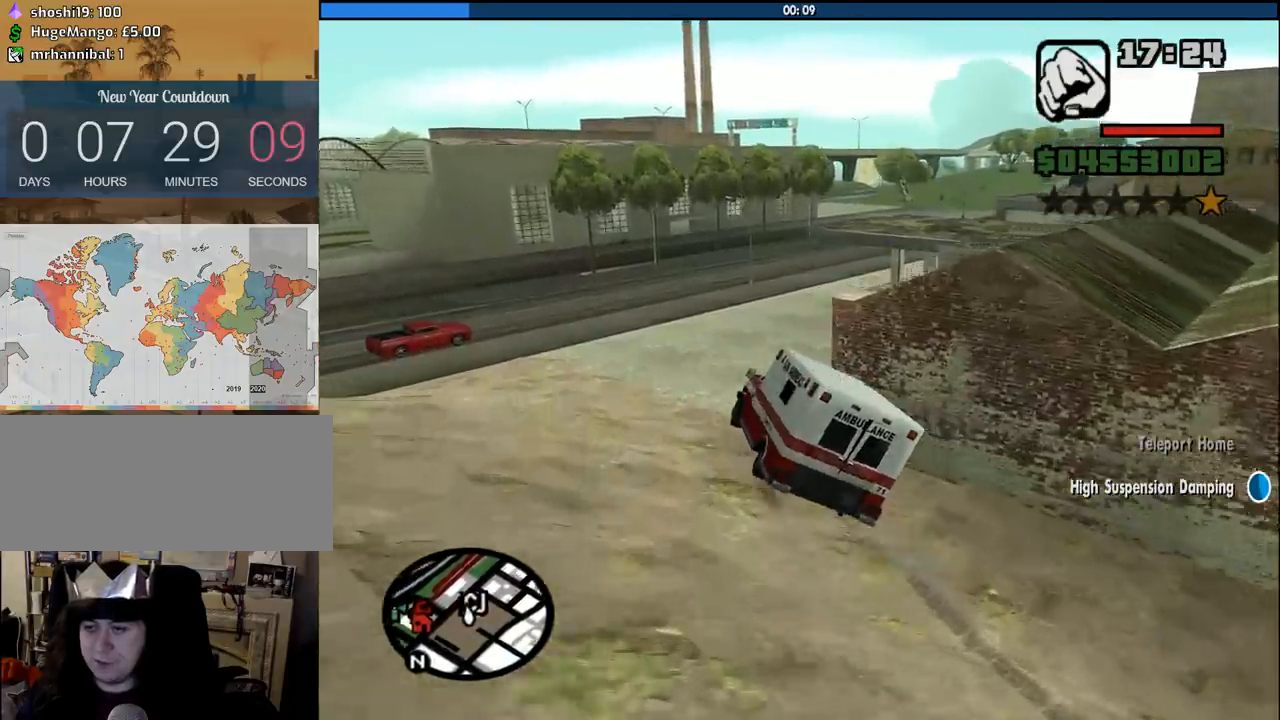
{"keys": ["d", "w"], "mouse": [], "events": [[66, "w", "up"], [433, "w", "down"]]}
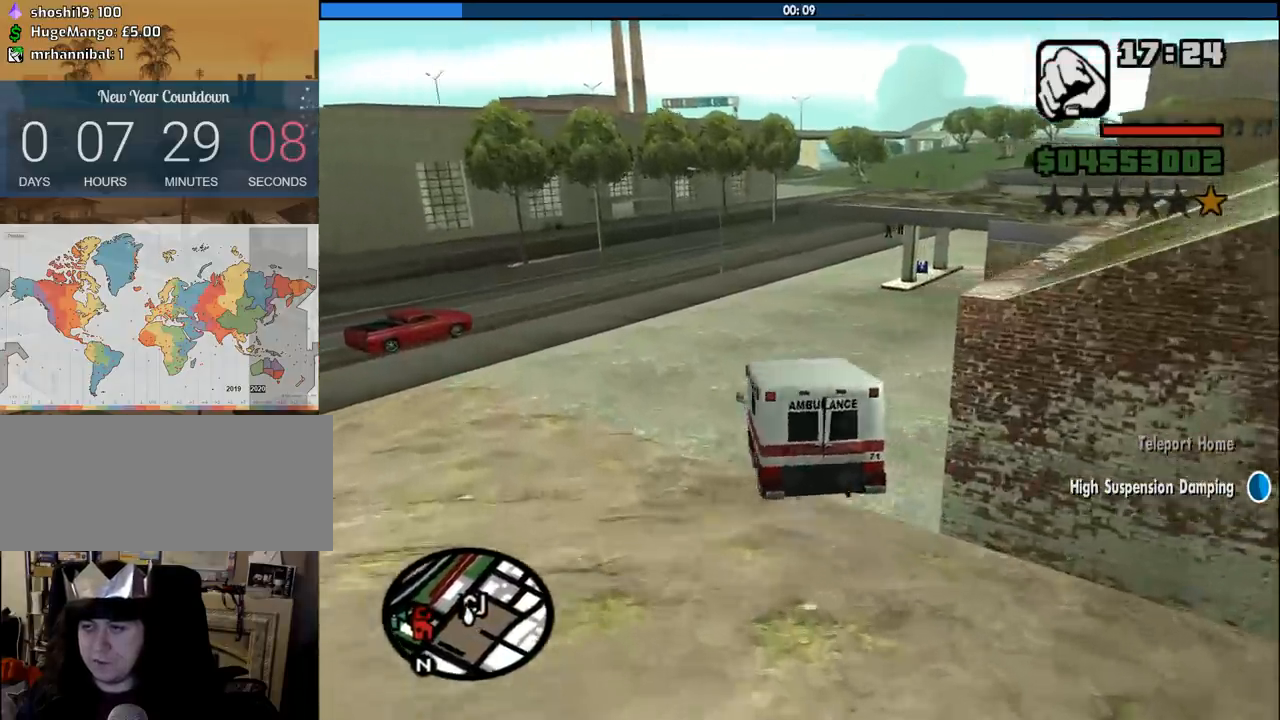
{"keys": ["d", "w"], "mouse": [], "events": [[400, "d", "up"], [500, "d", "down"]]}
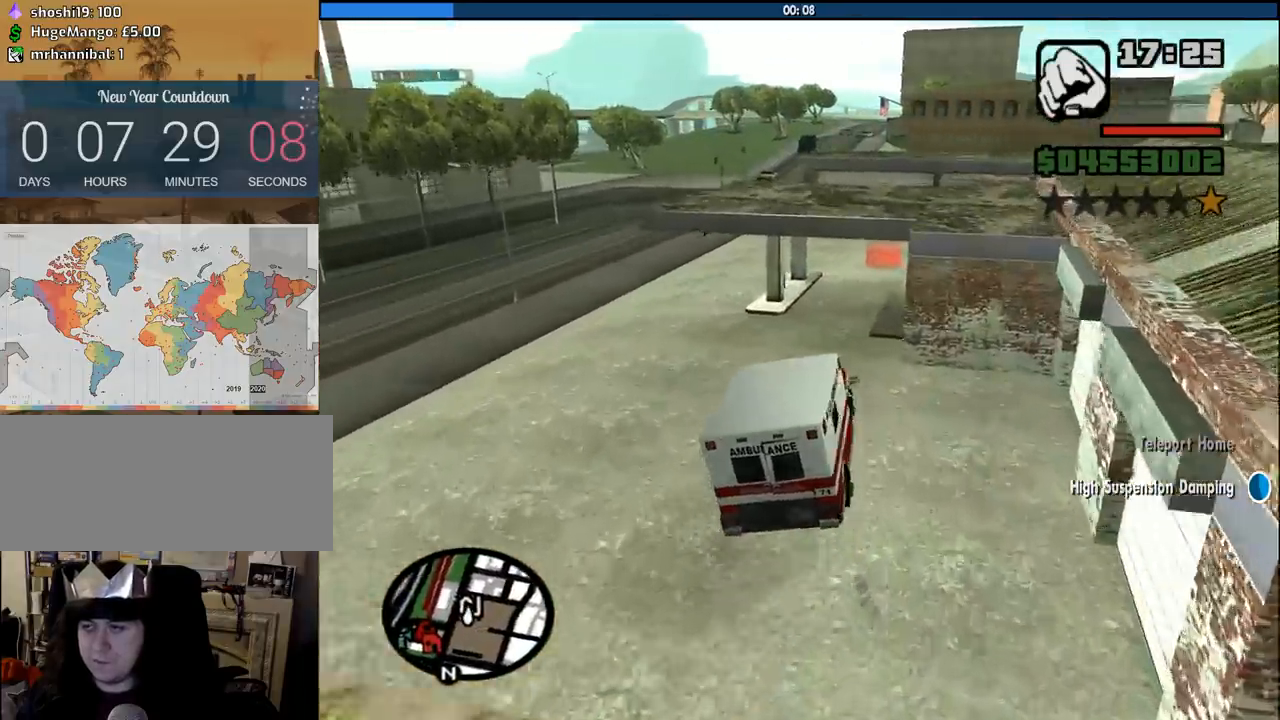
{"keys": ["d"], "mouse": [], "events": [[50, "d", "up"], [233, "a", "down"], [283, "a", "up"], [366, "w", "up"], [466, "d", "down"]]}
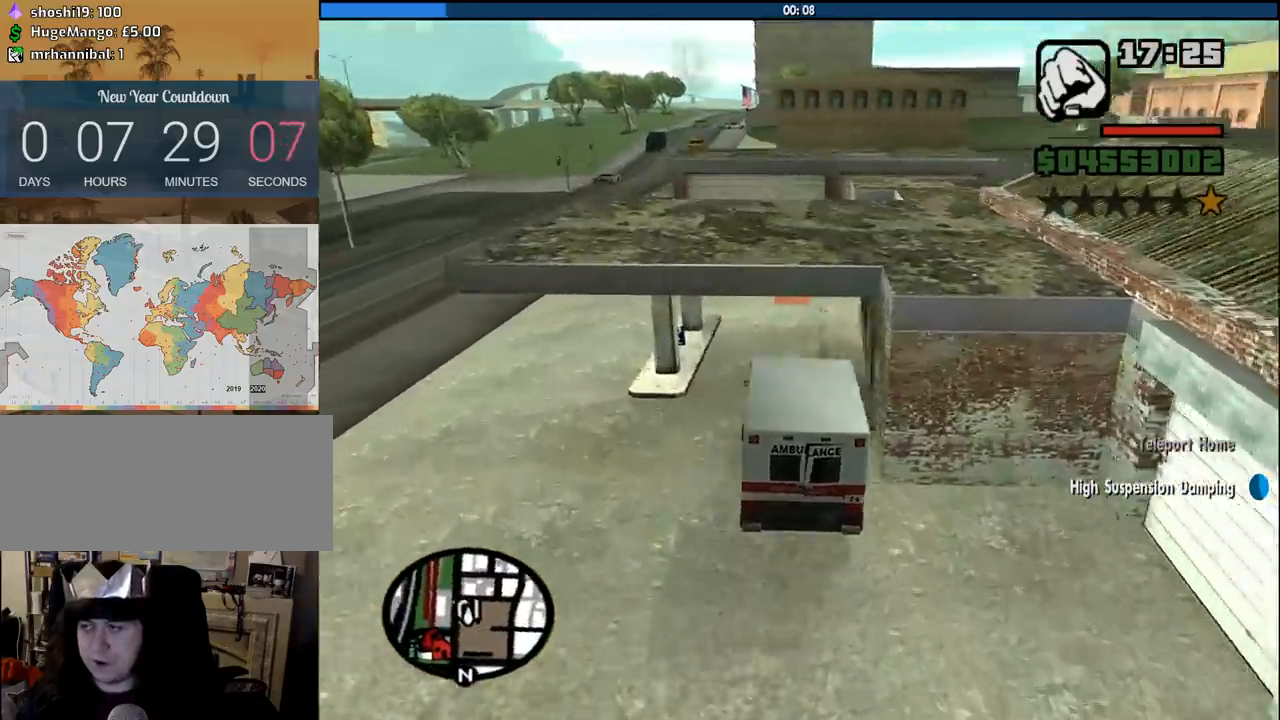
{"keys": ["d", "space"], "mouse": [], "events": [[66, "d", "up"], [300, "d", "down"], [350, "space", "down"]]}
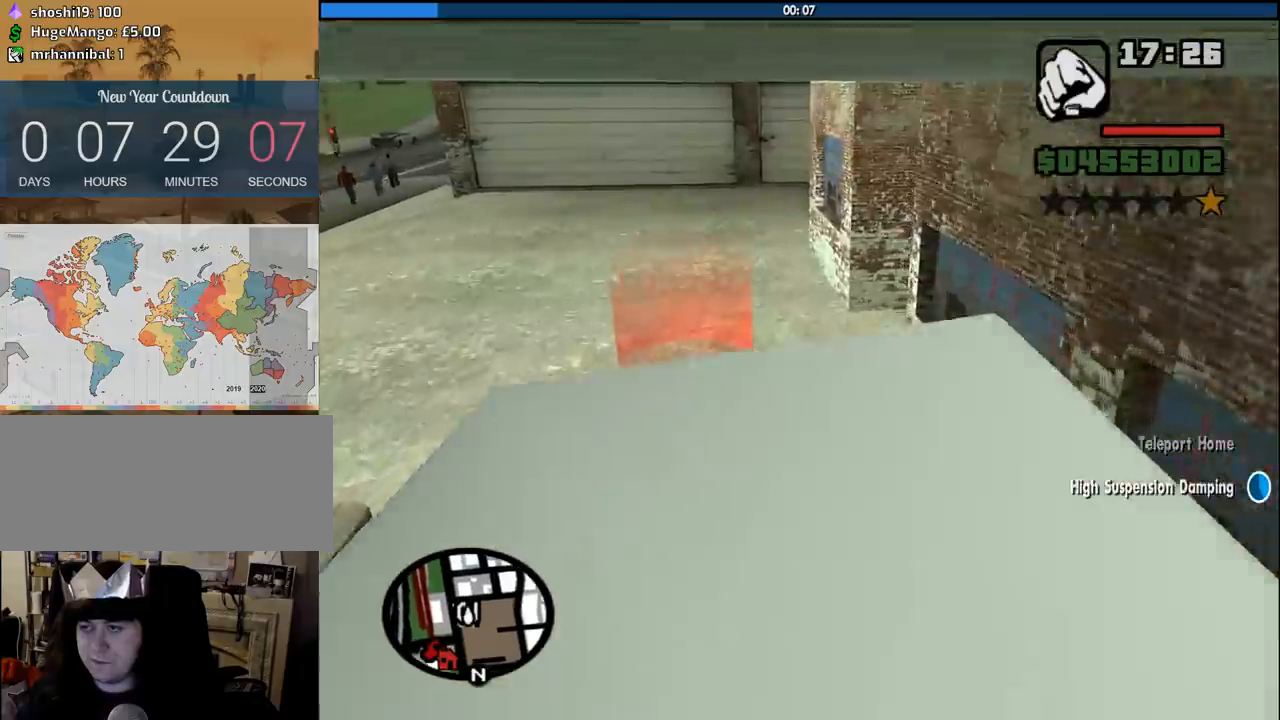
{"keys": ["s", "space"], "mouse": [], "events": [[450, "s", "down"], [500, "d", "up"]]}
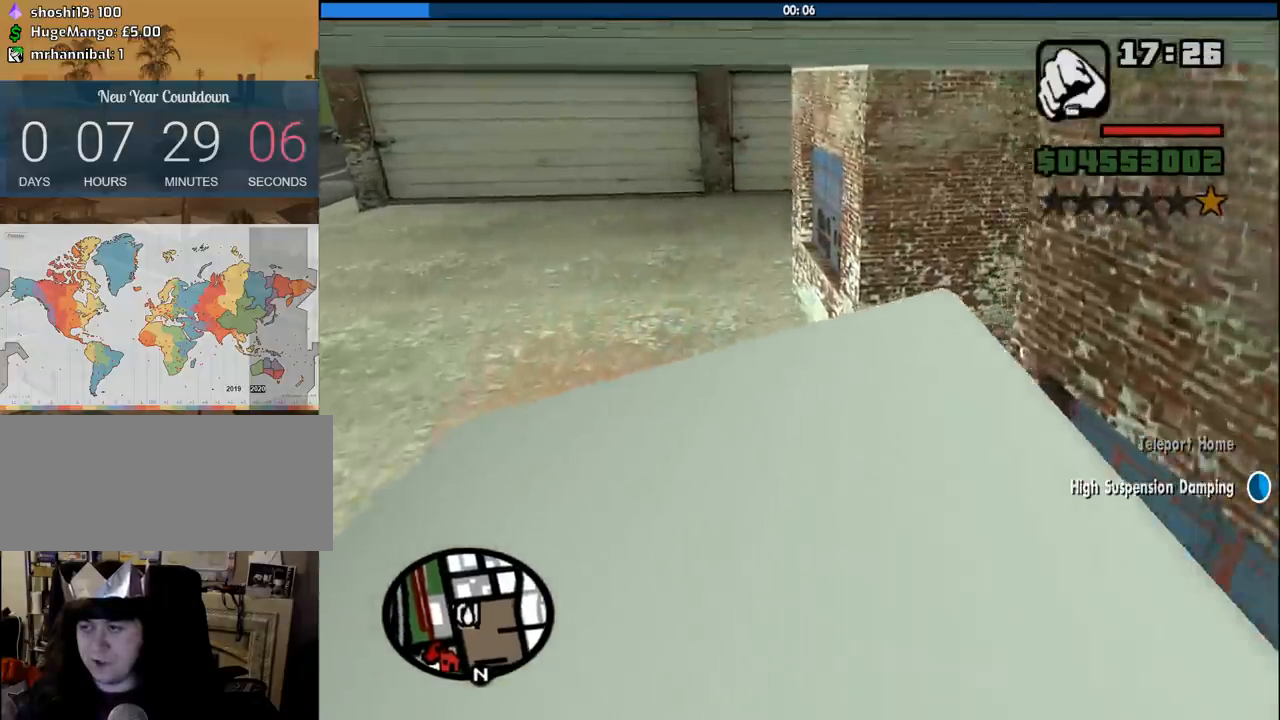
{"keys": ["f"], "mouse": [], "events": [[83, "f", "down"], [83, "space", "up"], [233, "s", "up"]]}
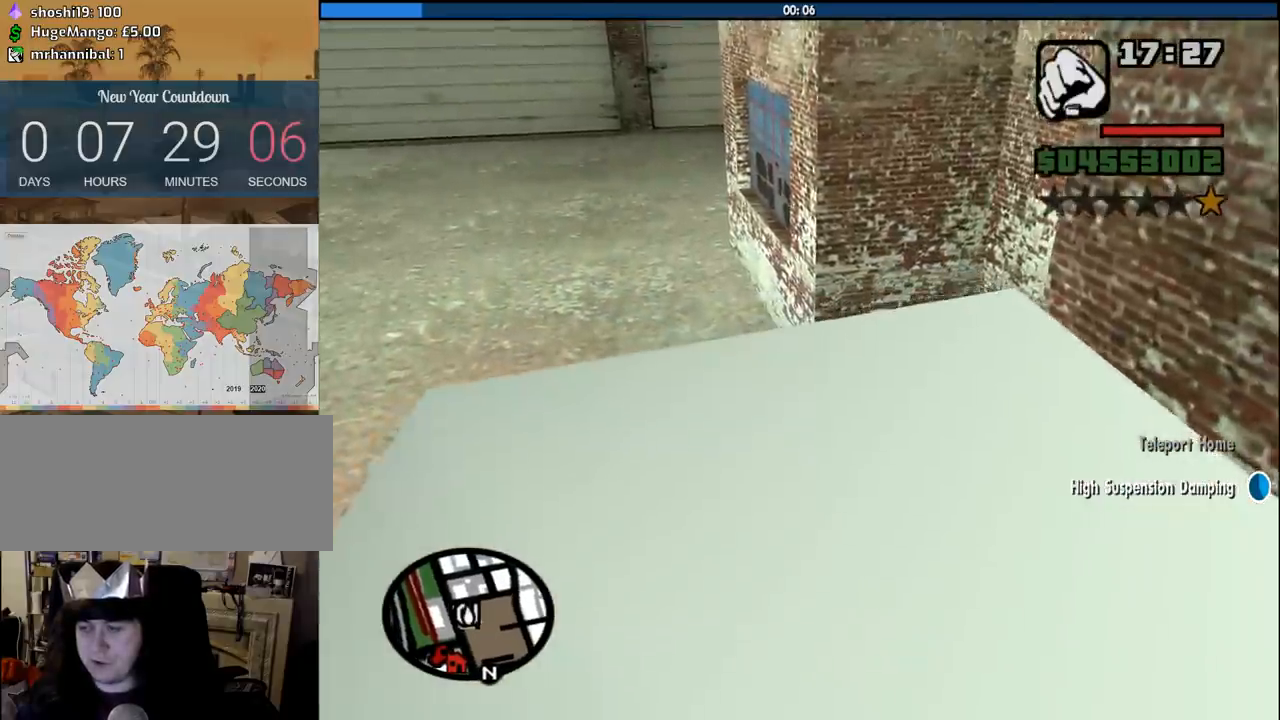
{"keys": ["w"], "mouse": [], "events": [[300, "f", "up"], [350, "w", "down"]]}
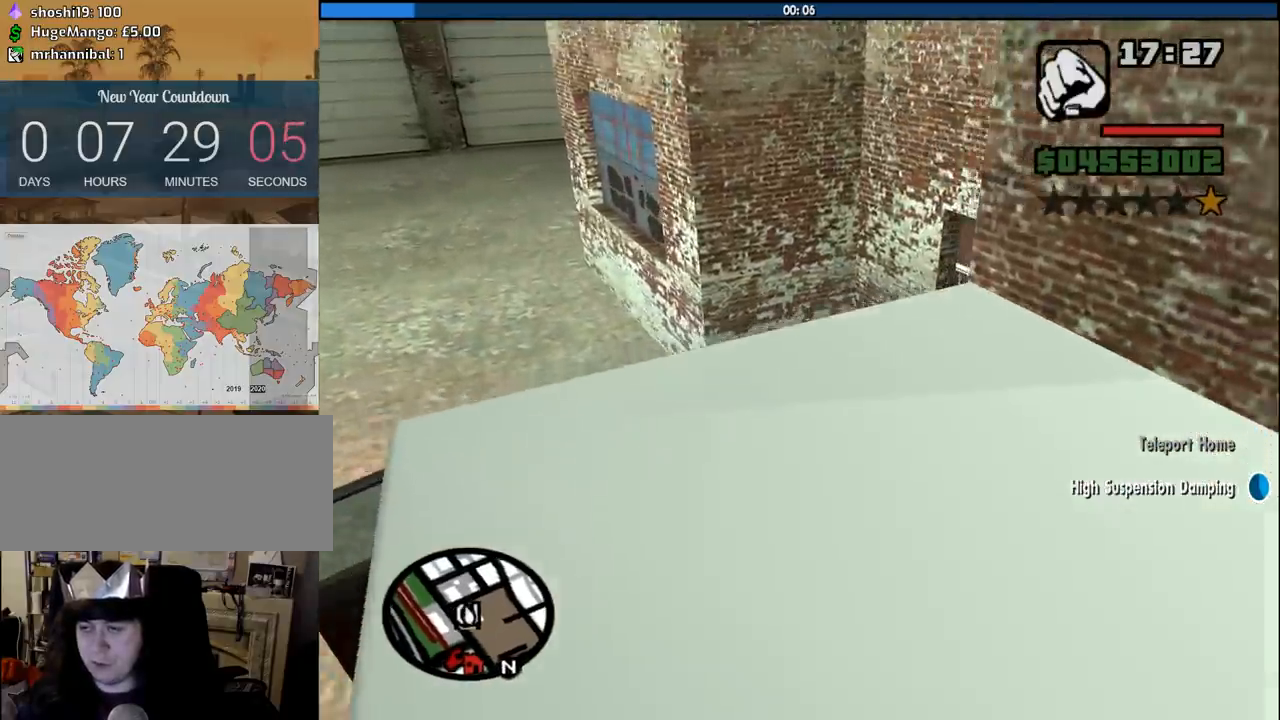
{"keys": ["d", "space", "w"], "mouse": [], "events": [[216, "space", "down"], [316, "space", "up"], [500, "d", "down"], [500, "space", "down"]]}
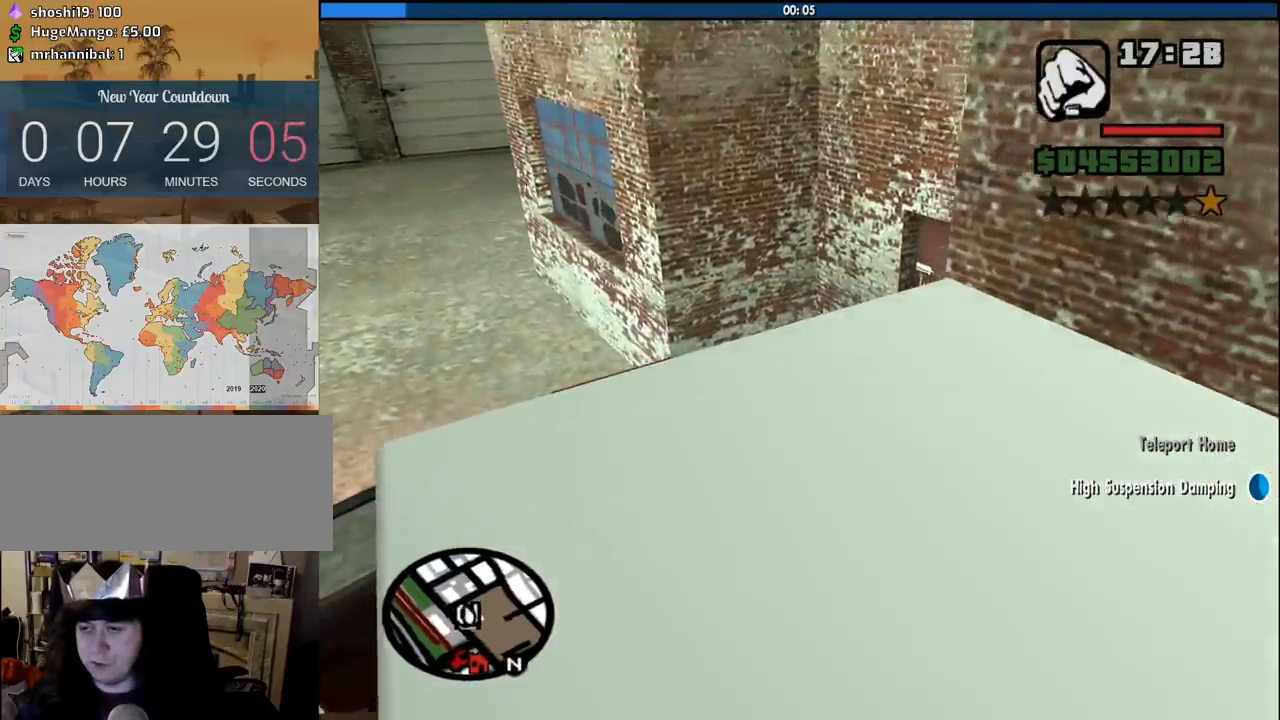
{"keys": ["w"], "mouse": [], "events": [[50, "space", "up"], [183, "space", "down"], [233, "d", "up"], [283, "space", "up"]]}
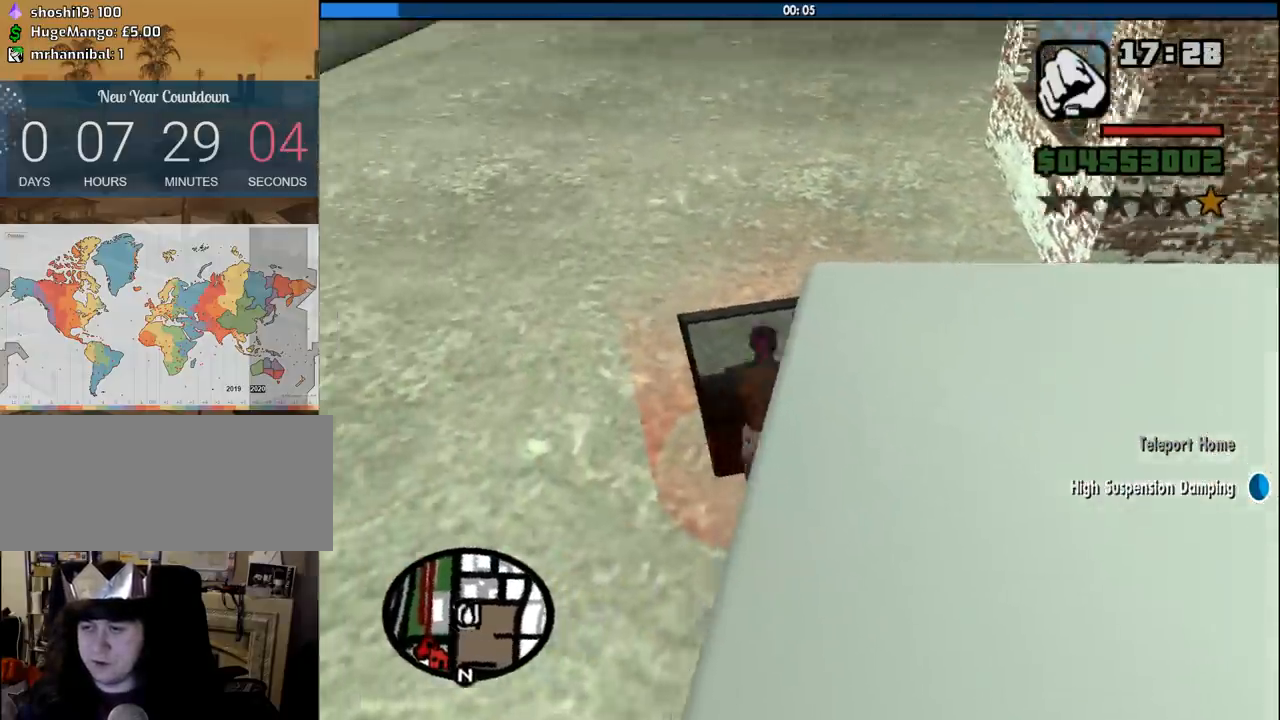
{"keys": ["d", "space"], "mouse": [], "events": [[66, "d", "down"], [150, "a", "down"], [150, "d", "up"], [250, "w", "up"], [350, "space", "down"], [433, "a", "up"], [483, "d", "down"]]}